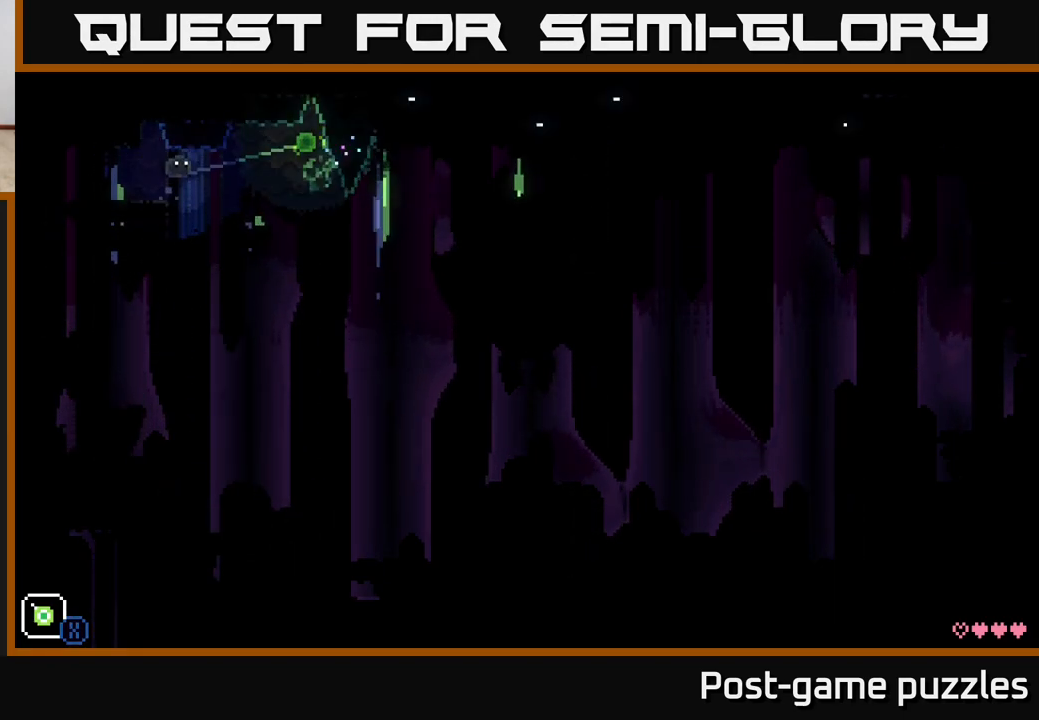
Gameplay with a controller (Xbox layout); each line is a JSON object with the inputs held at the frame after it. "events" lists button and stick changes between this image and that frame as [ms after this image, input, new state], when the widget could be followed in between.
{"buttons": [], "left_stick": "center", "right_stick": "center", "events": [[17, "A", "up"], [50, "X", "up"]]}
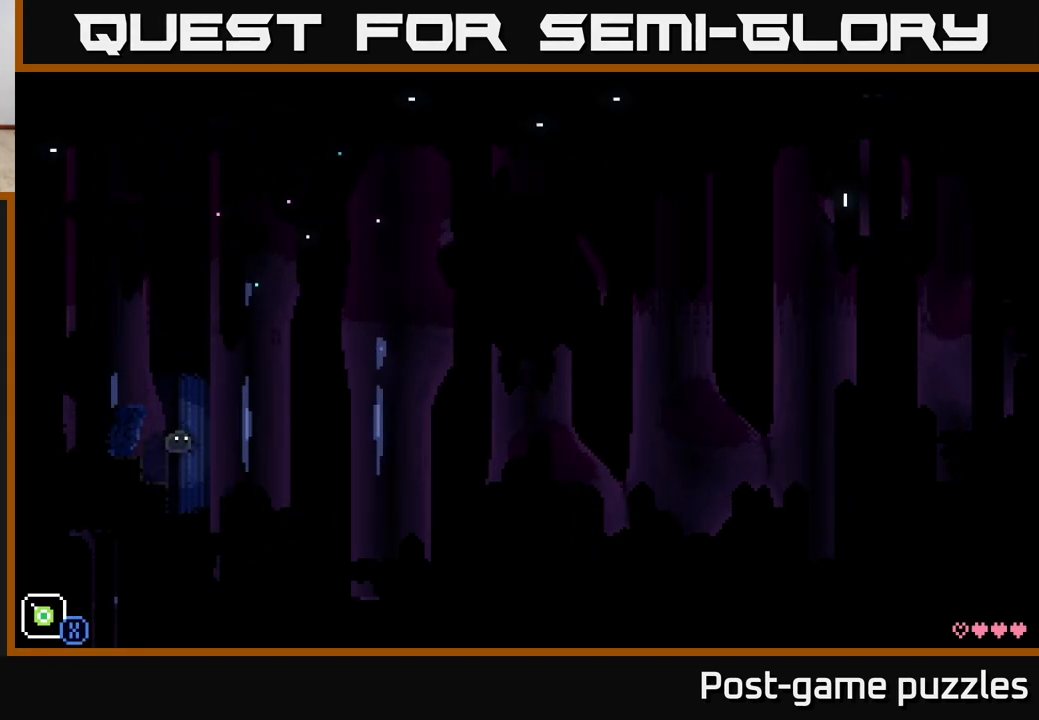
{"buttons": ["A"], "left_stick": "left", "right_stick": "center", "events": [[400, "A", "down"], [483, "left_stick", "left"]]}
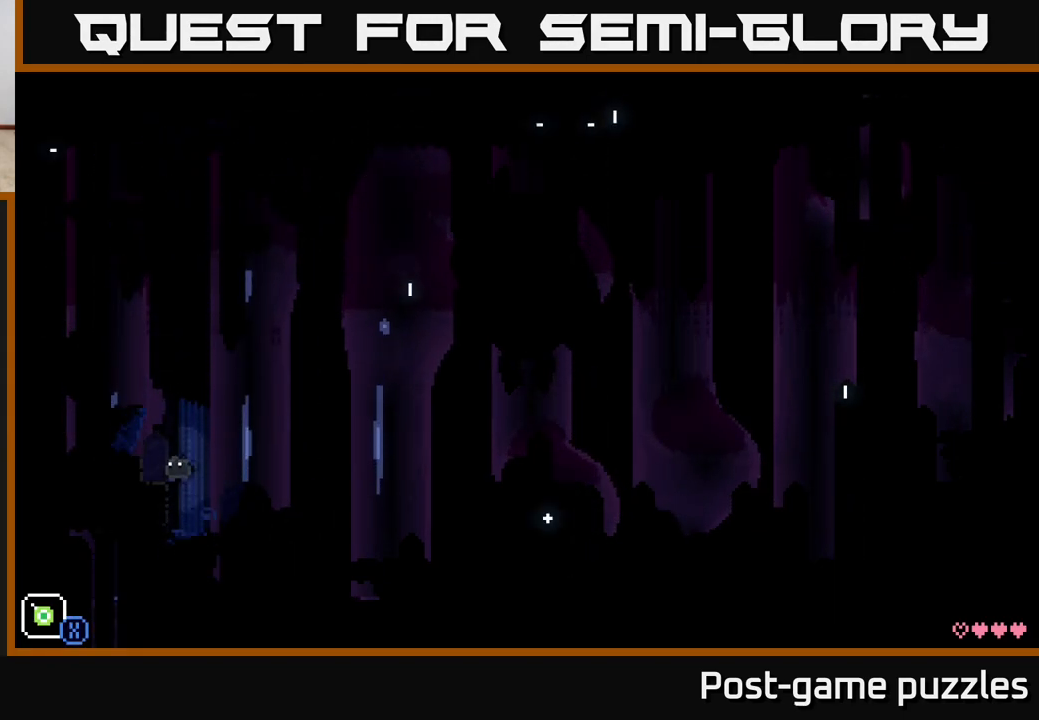
{"buttons": ["A"], "left_stick": "center", "right_stick": "center", "events": [[200, "A", "up"], [217, "left_stick", "center"], [400, "A", "down"]]}
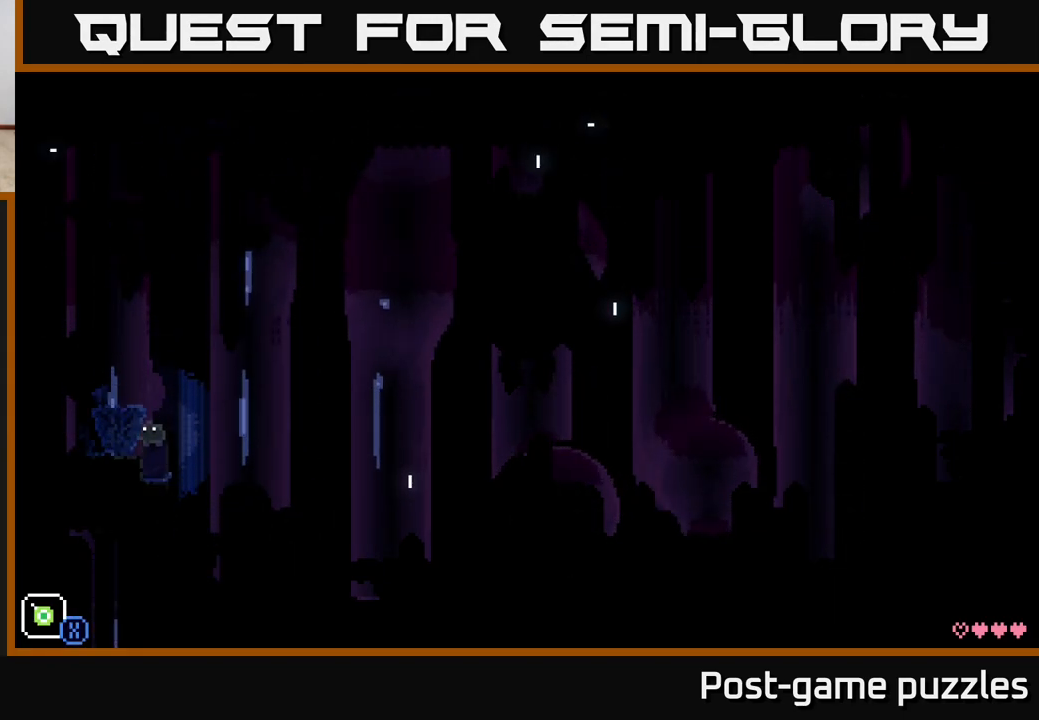
{"buttons": ["A"], "left_stick": "left", "right_stick": "center", "events": [[117, "left_stick", "left"], [200, "A", "up"], [250, "left_stick", "center"], [400, "A", "down"], [500, "left_stick", "left"]]}
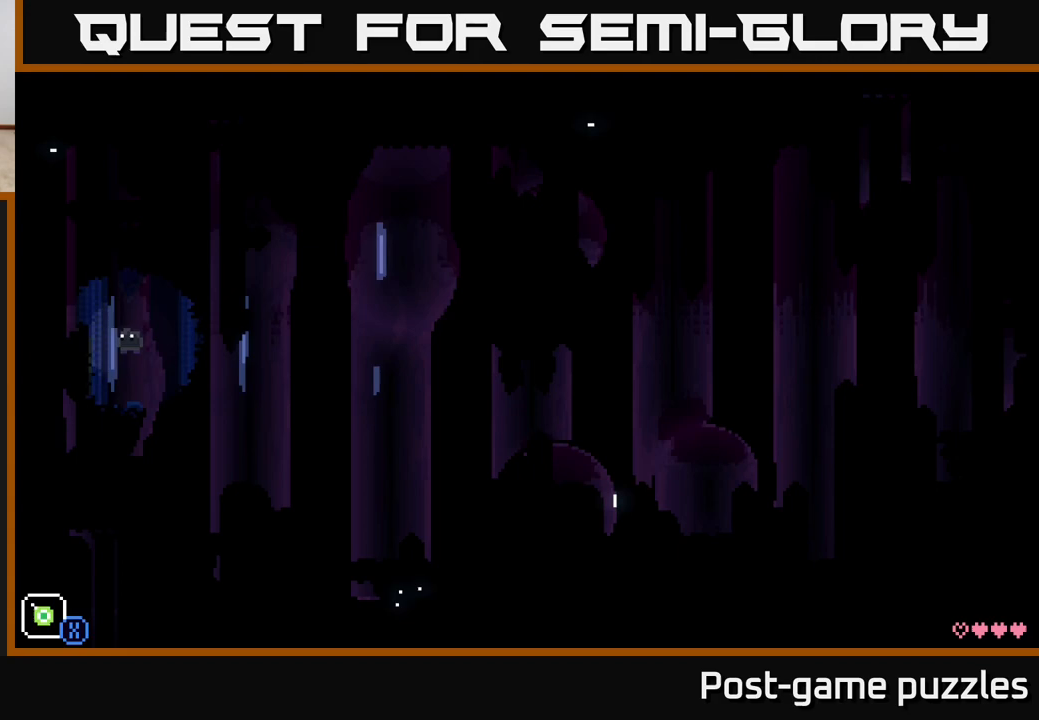
{"buttons": ["A"], "left_stick": "center", "right_stick": "center", "events": [[233, "A", "up"], [283, "left_stick", "center"], [450, "A", "down"]]}
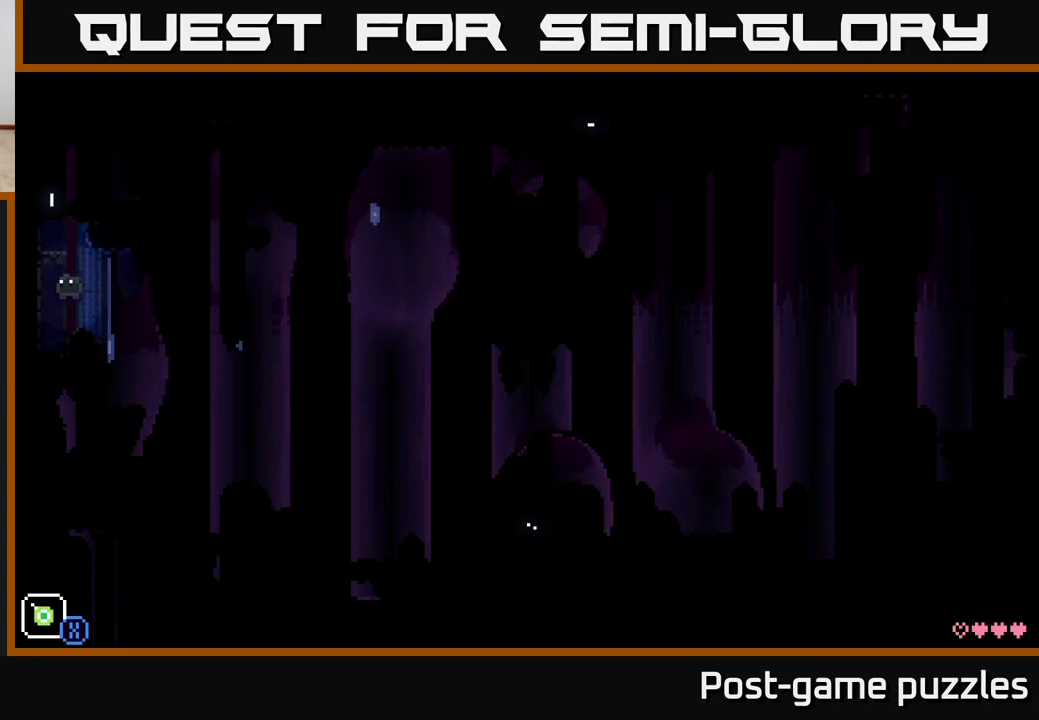
{"buttons": [], "left_stick": "center", "right_stick": "center", "events": [[183, "left_stick", "right"], [217, "A", "up"], [283, "left_stick", "center"]]}
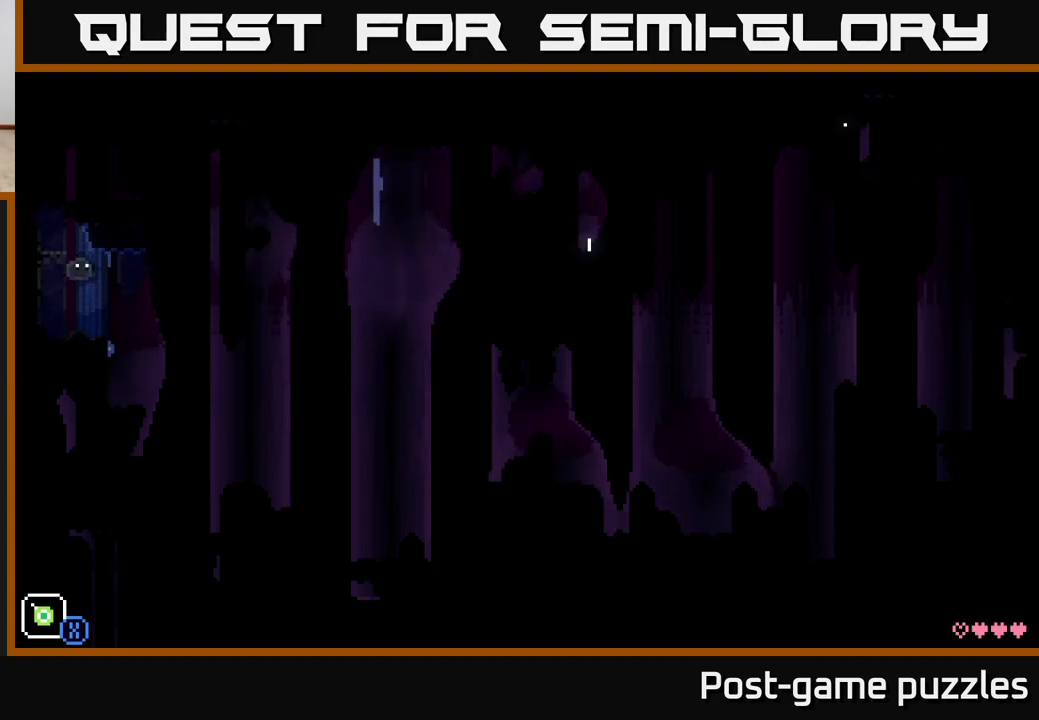
{"buttons": ["A"], "left_stick": "left", "right_stick": "center", "events": [[267, "A", "down"], [333, "left_stick", "left"]]}
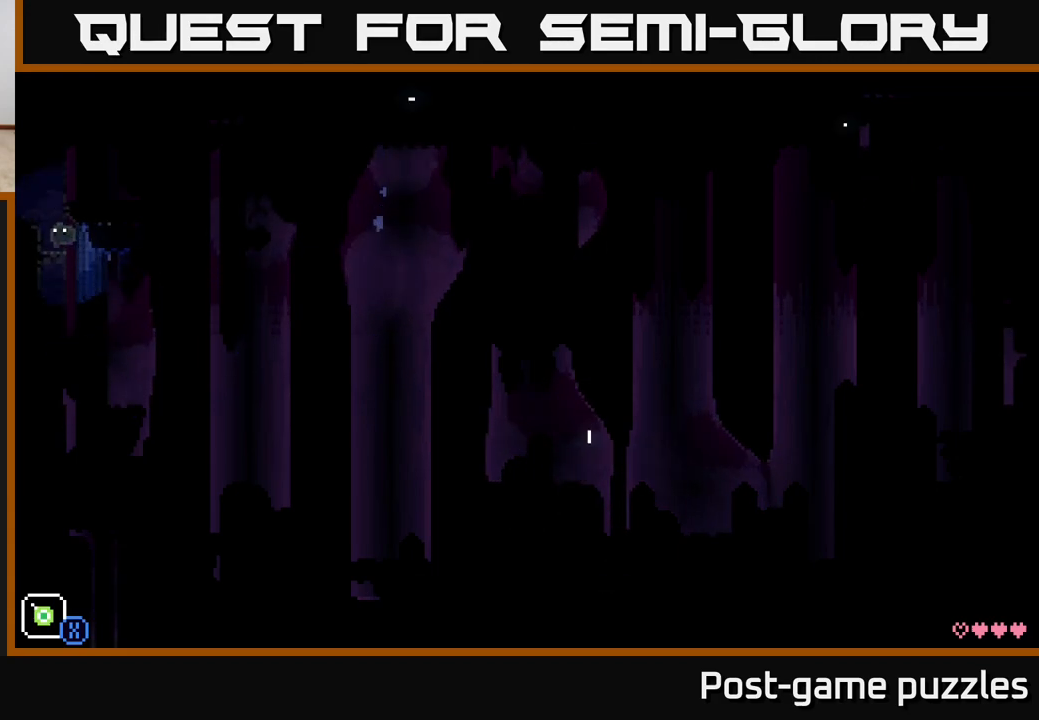
{"buttons": [], "left_stick": "center", "right_stick": "center", "events": [[33, "A", "up"], [67, "left_stick", "center"], [217, "A", "down"], [217, "left_stick", "right"], [433, "A", "up"], [500, "left_stick", "center"]]}
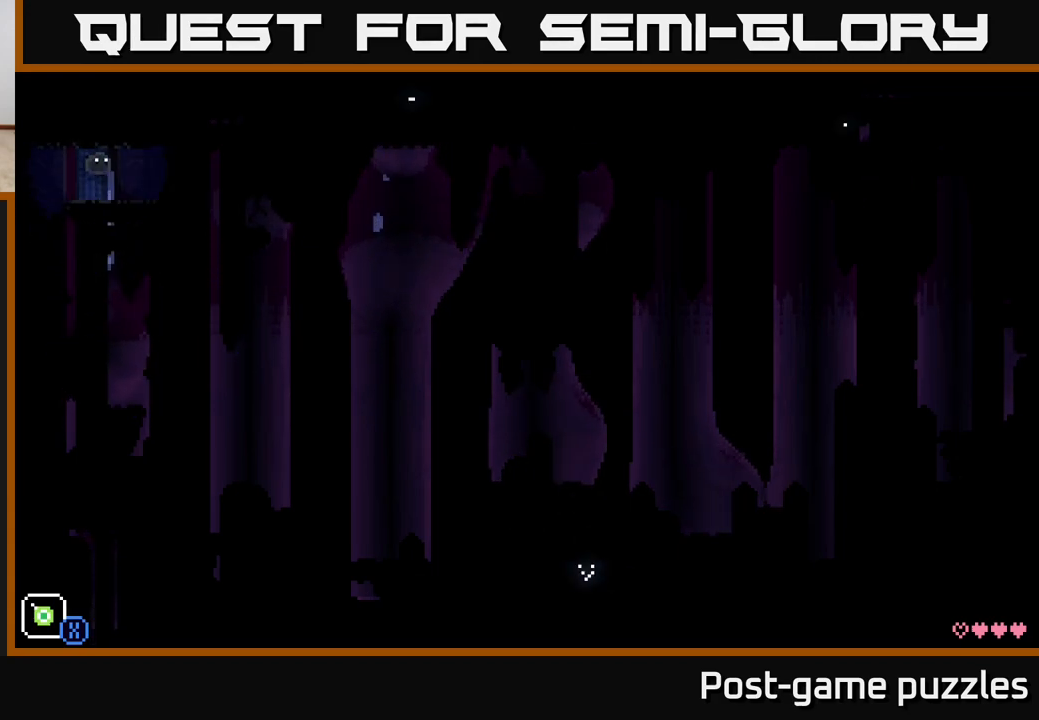
{"buttons": ["R1"], "left_stick": "center", "right_stick": "center", "events": [[267, "left_stick", "right"], [433, "left_stick", "center"], [500, "R1", "down"]]}
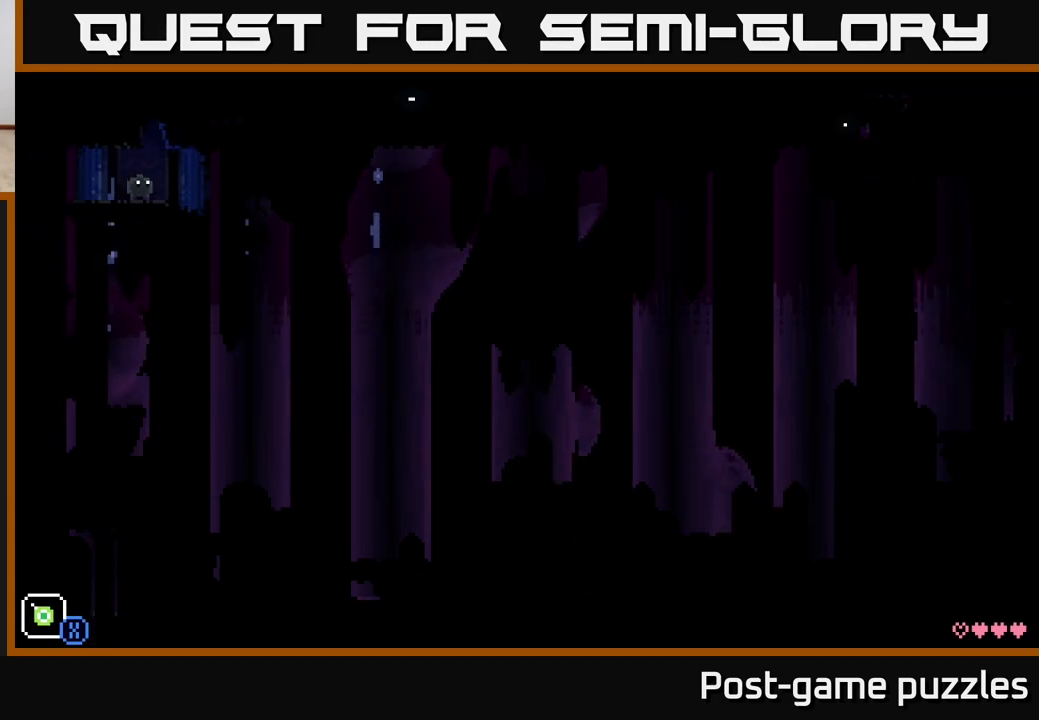
{"buttons": ["R1"], "left_stick": "center", "right_stick": "center", "events": [[117, "R1", "up"], [417, "R1", "down"]]}
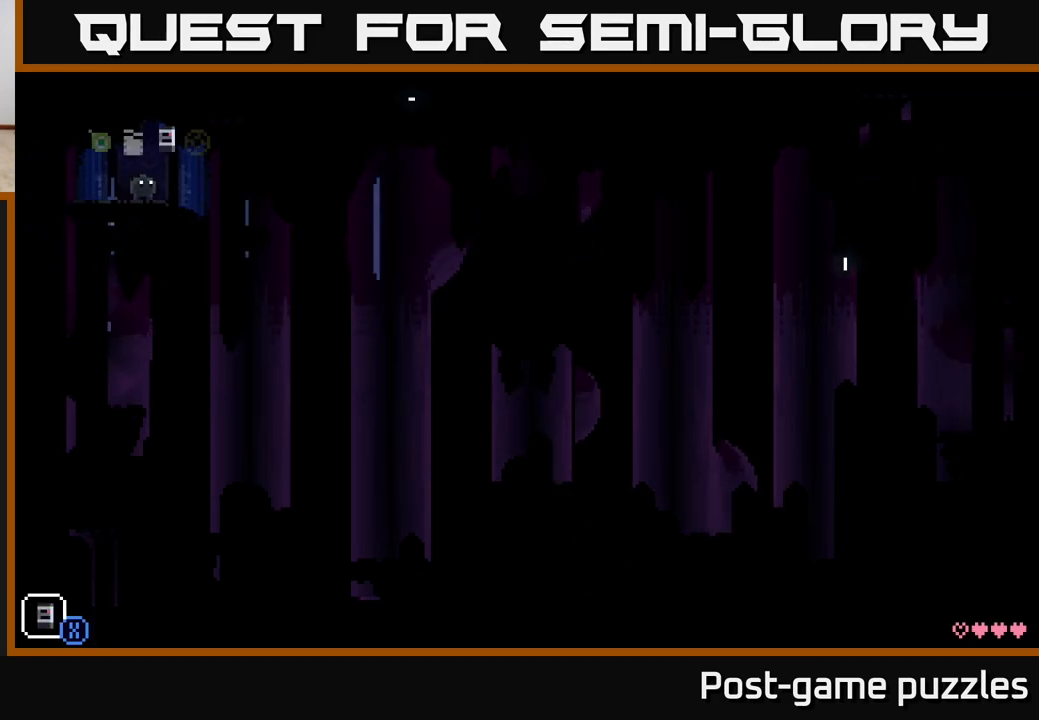
{"buttons": [], "left_stick": "center", "right_stick": "center", "events": [[17, "R1", "up"], [267, "R1", "down"], [383, "R1", "up"]]}
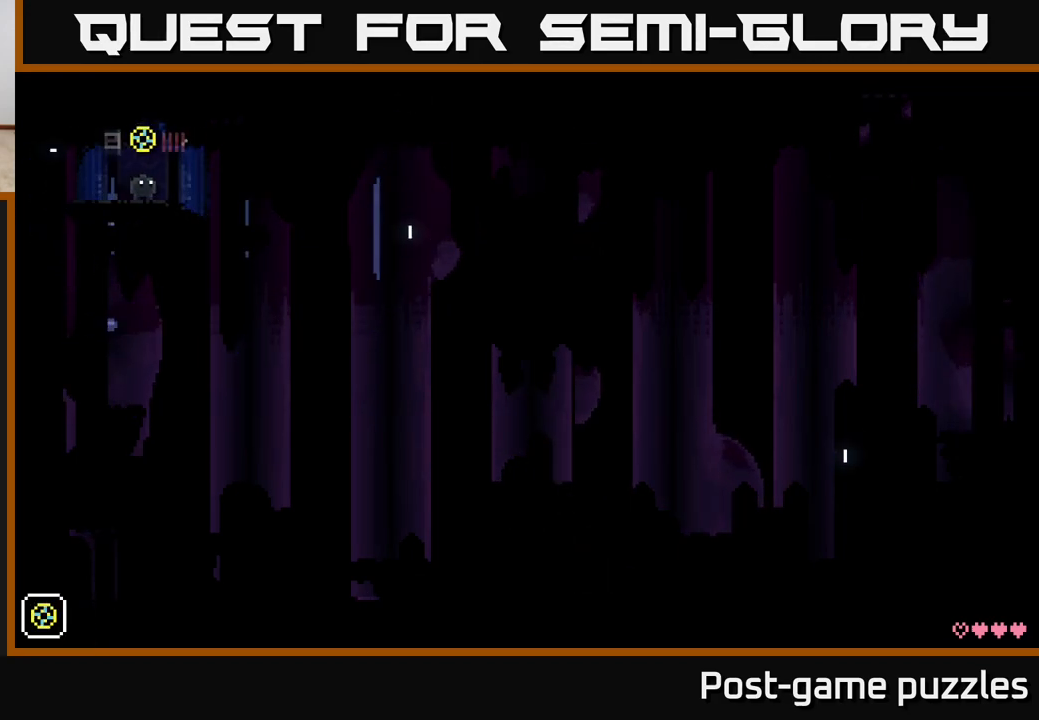
{"buttons": ["R1"], "left_stick": "center", "right_stick": "center", "events": [[33, "R1", "down"], [133, "R1", "up"], [433, "R1", "down"]]}
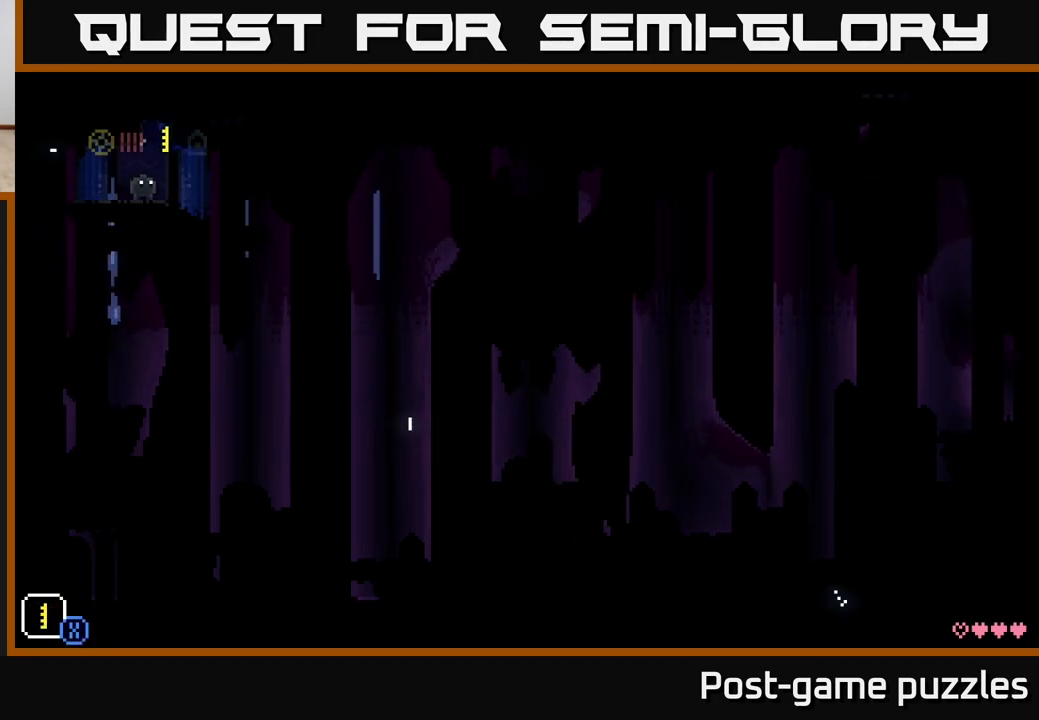
{"buttons": ["R1"], "left_stick": "center", "right_stick": "center", "events": [[17, "R1", "up"], [400, "R1", "down"]]}
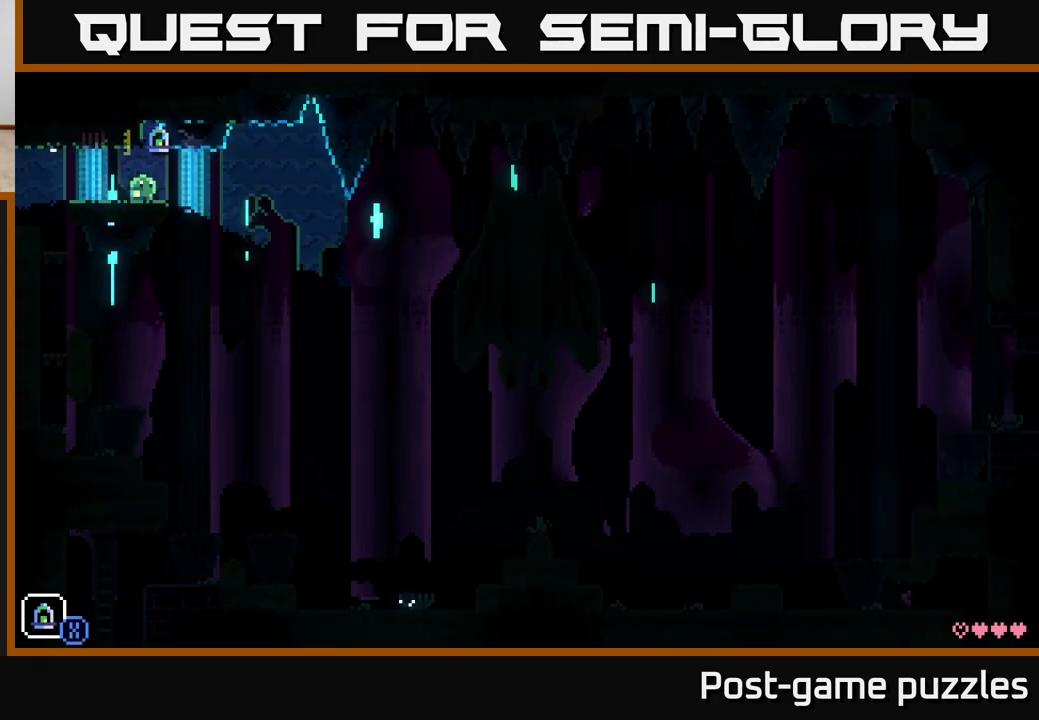
{"buttons": [], "left_stick": "center", "right_stick": "center", "events": [[17, "R1", "up"]]}
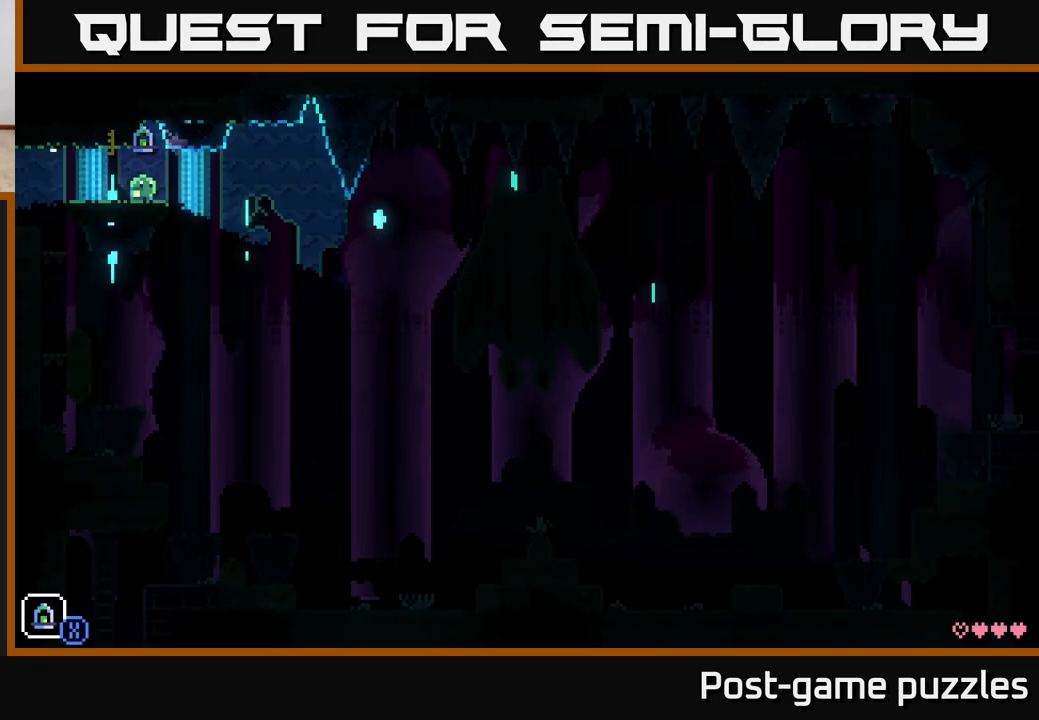
{"buttons": [], "left_stick": "center", "right_stick": "center", "events": [[350, "left_stick", "right"], [467, "left_stick", "center"]]}
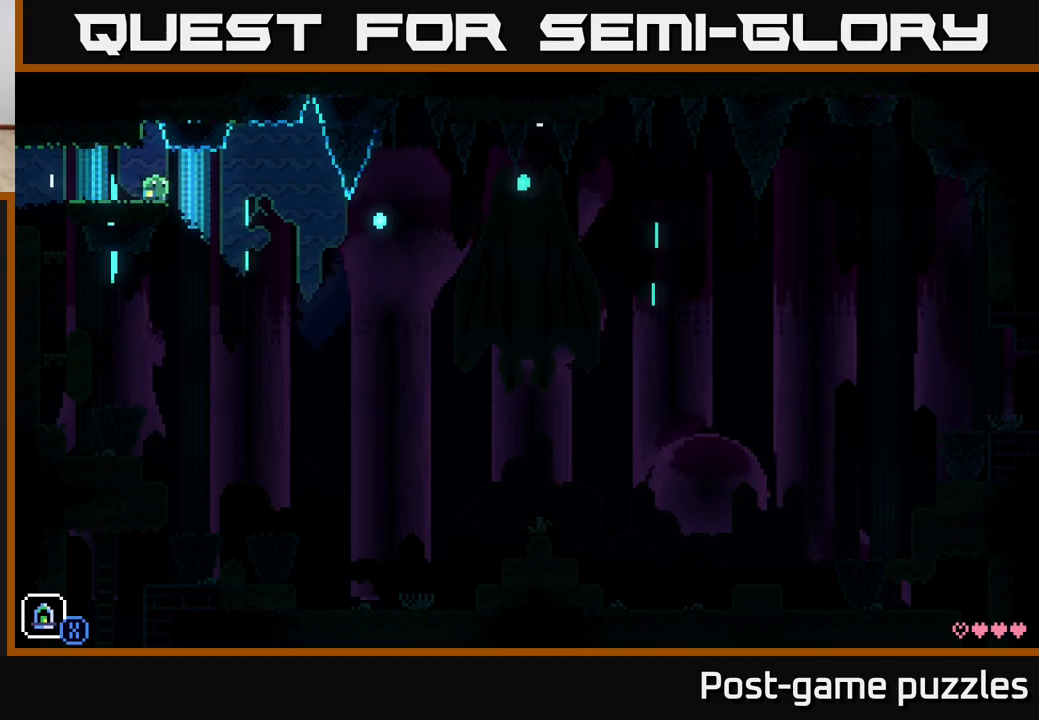
{"buttons": [], "left_stick": "center", "right_stick": "center", "events": []}
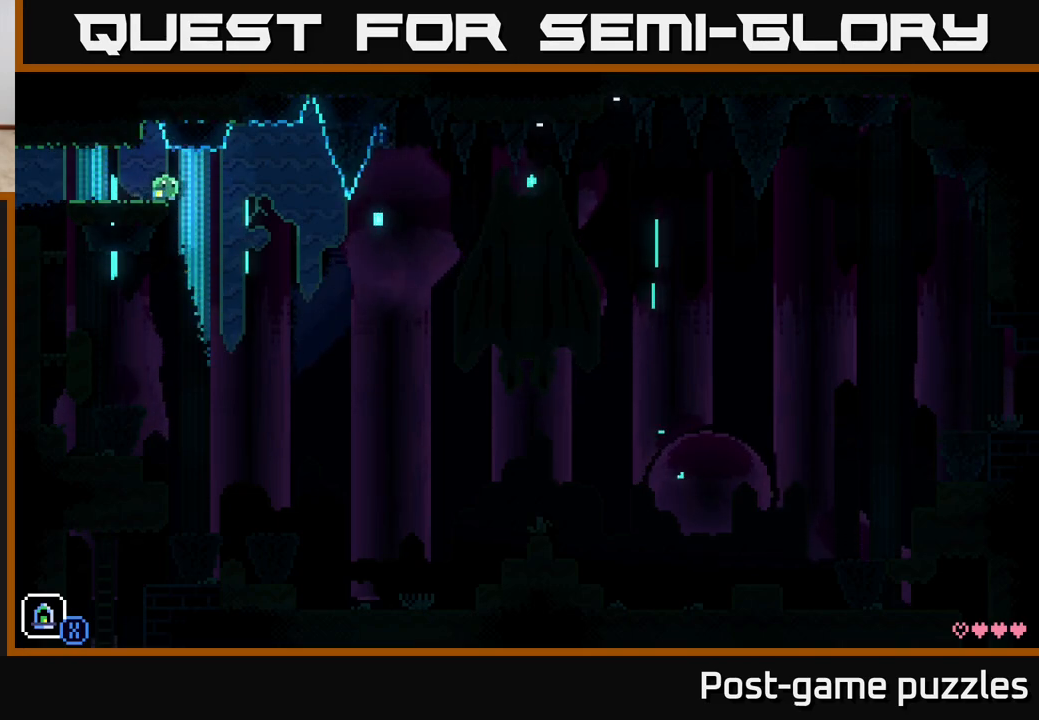
{"buttons": [], "left_stick": "center", "right_stick": "center", "events": [[133, "R1", "down"], [233, "R1", "up"]]}
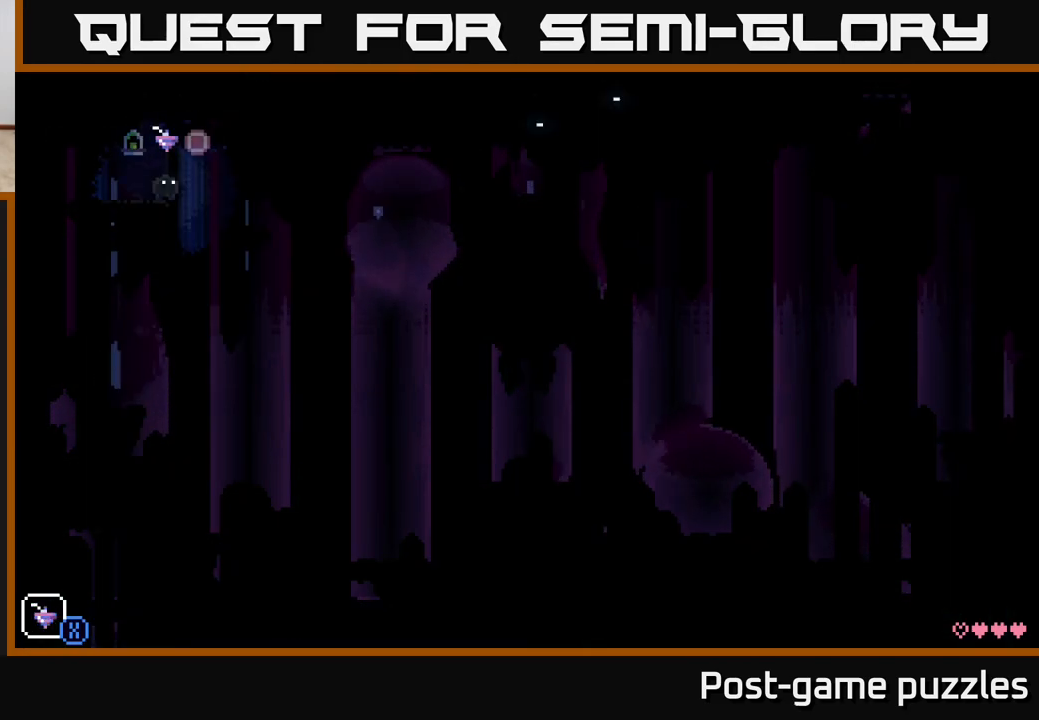
{"buttons": [], "left_stick": "center", "right_stick": "center", "events": [[133, "R1", "down"], [217, "R1", "up"], [283, "X", "down"], [400, "X", "up"]]}
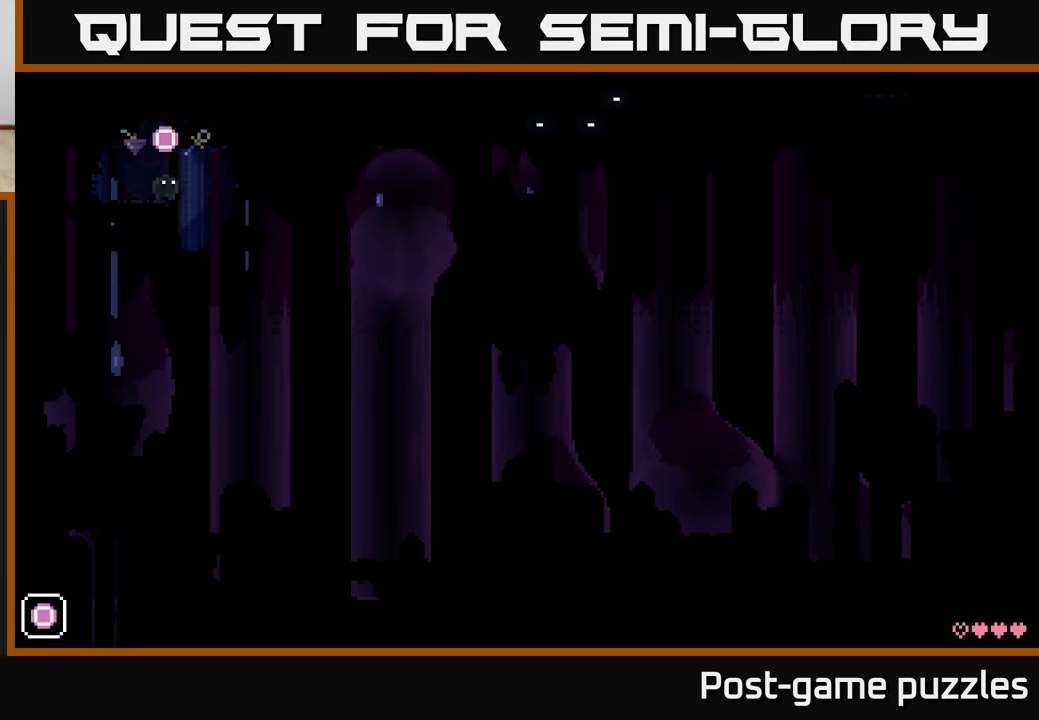
{"buttons": [], "left_stick": "center", "right_stick": "center", "events": []}
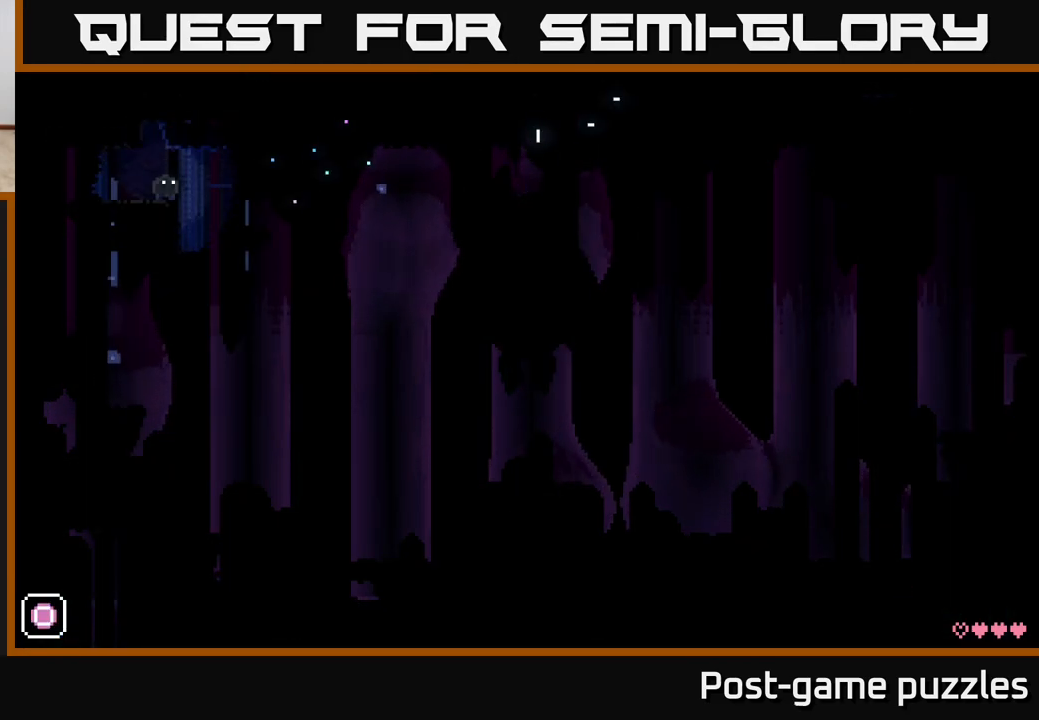
{"buttons": ["X"], "left_stick": "center", "right_stick": "center", "events": [[367, "X", "down"]]}
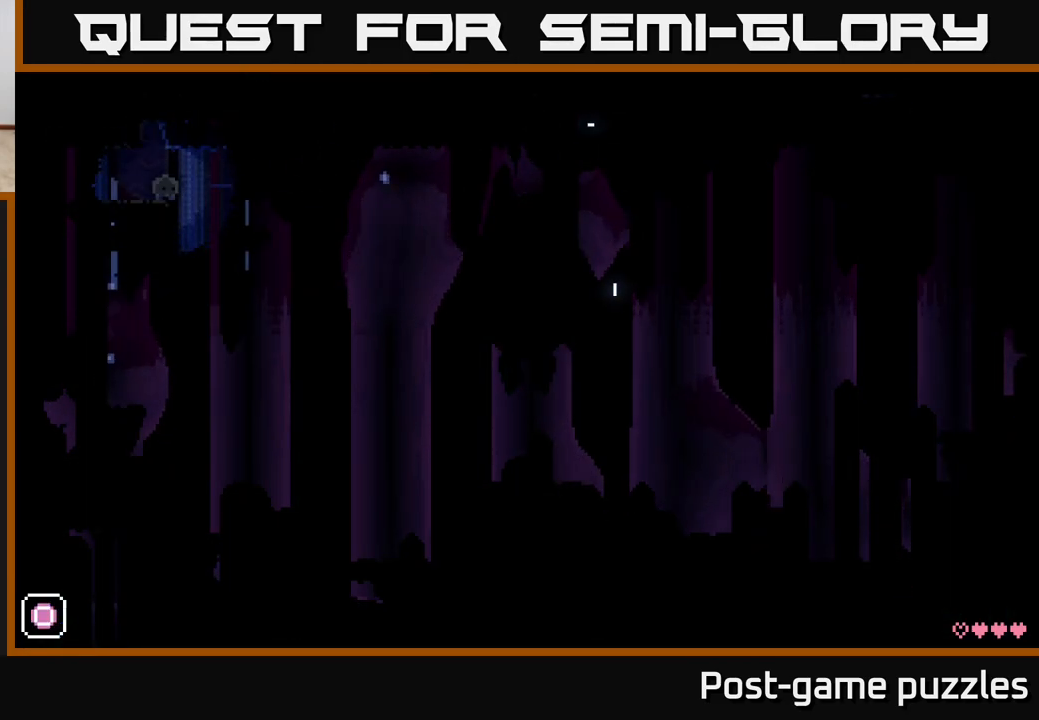
{"buttons": [], "left_stick": "center", "right_stick": "center", "events": [[33, "X", "up"]]}
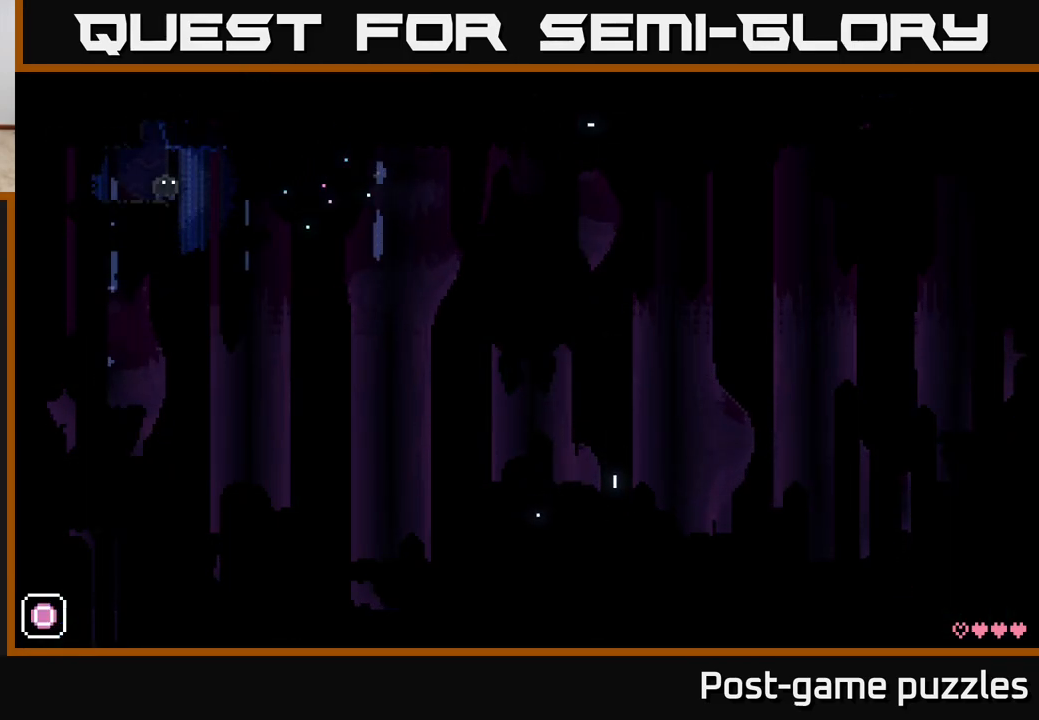
{"buttons": [], "left_stick": "center", "right_stick": "center", "events": [[367, "X", "down"], [483, "X", "up"]]}
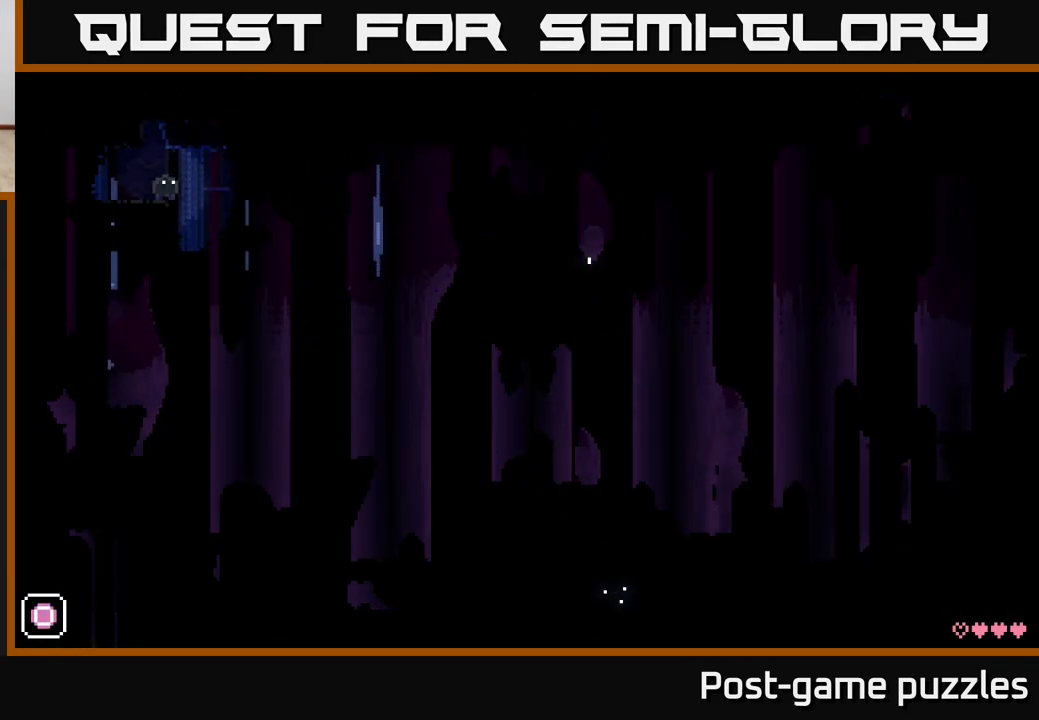
{"buttons": [], "left_stick": "center", "right_stick": "center", "events": []}
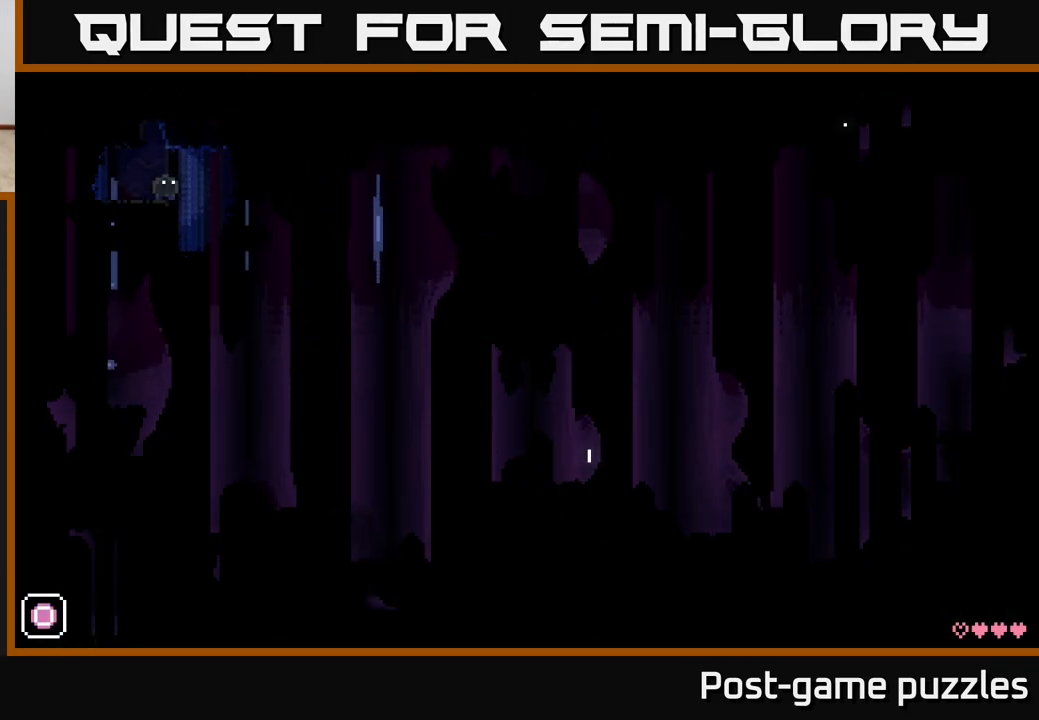
{"buttons": [], "left_stick": "center", "right_stick": "center", "events": []}
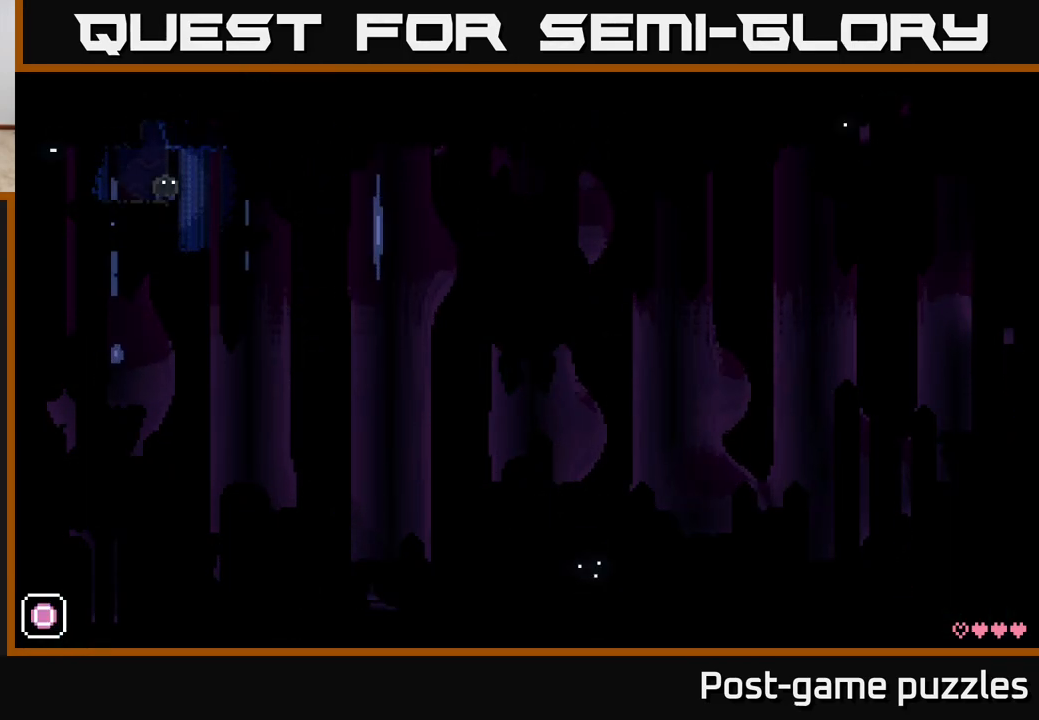
{"buttons": [], "left_stick": "center", "right_stick": "center", "events": []}
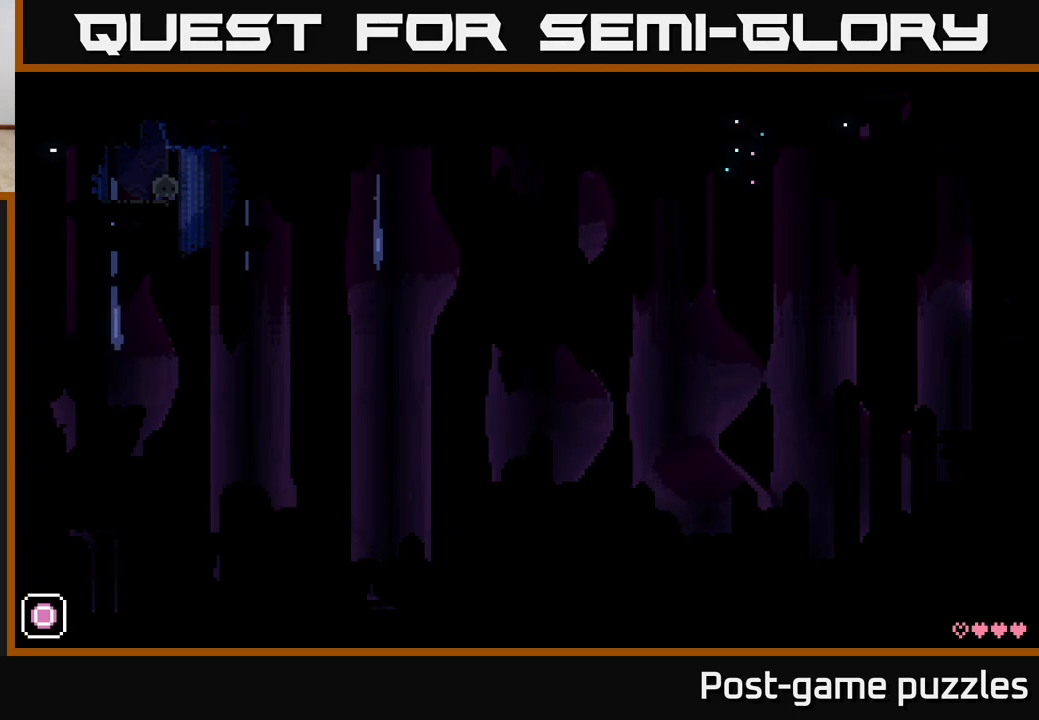
{"buttons": [], "left_stick": "center", "right_stick": "center", "events": []}
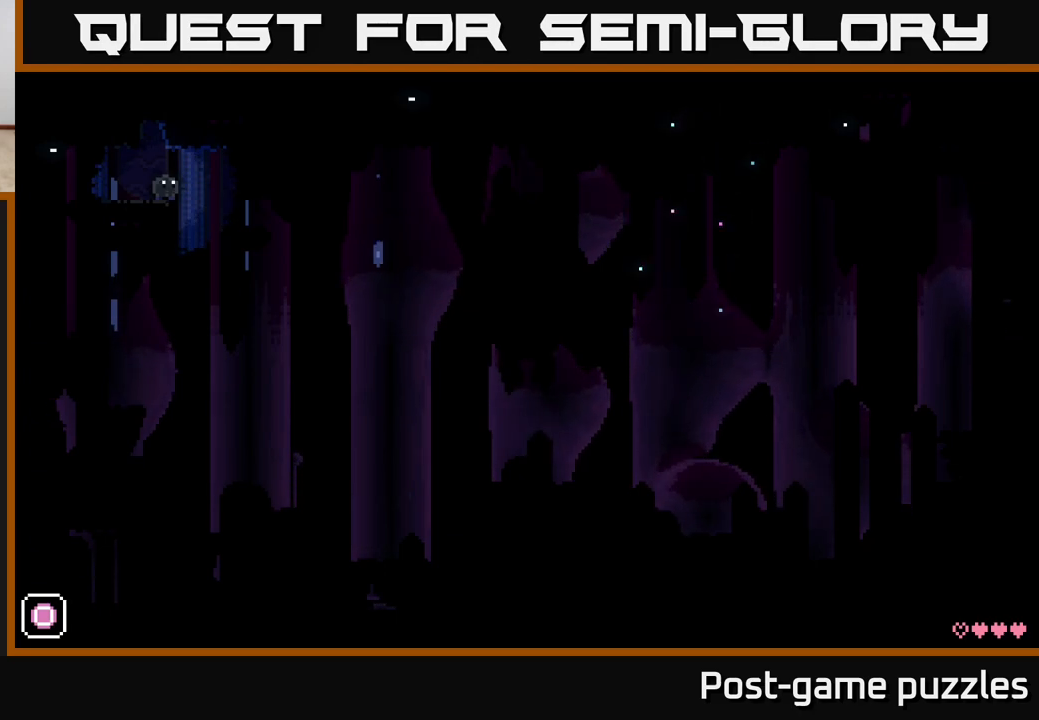
{"buttons": [], "left_stick": "center", "right_stick": "center", "events": []}
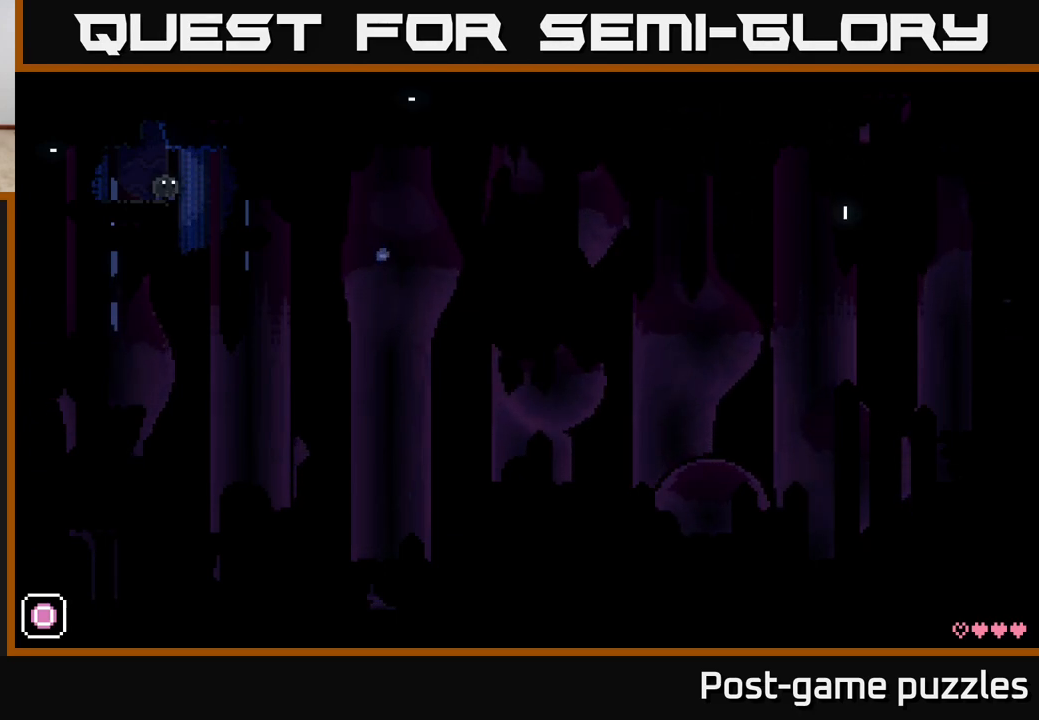
{"buttons": [], "left_stick": "center", "right_stick": "center", "events": []}
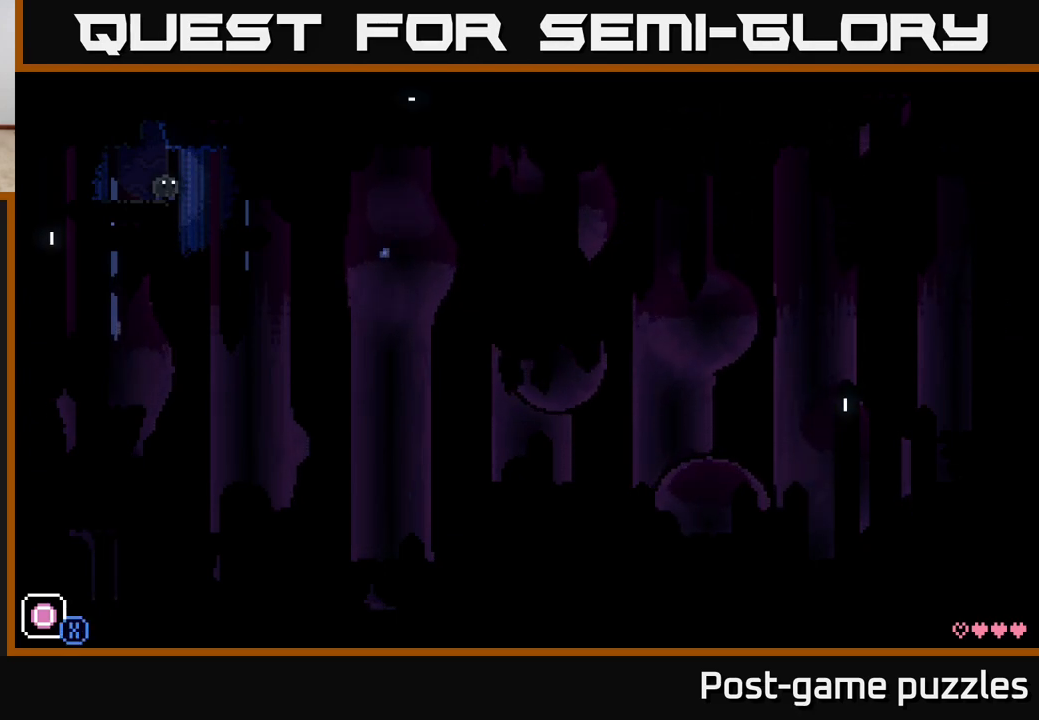
{"buttons": [], "left_stick": "center", "right_stick": "center", "events": [[117, "X", "down"], [217, "X", "up"]]}
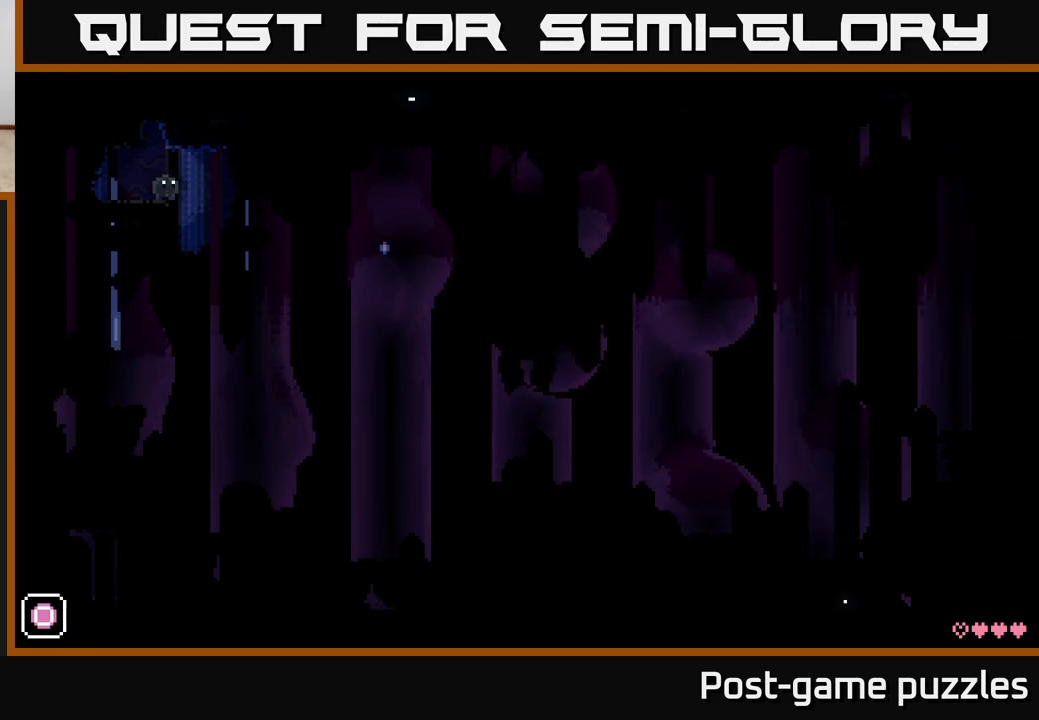
{"buttons": [], "left_stick": "center", "right_stick": "center", "events": []}